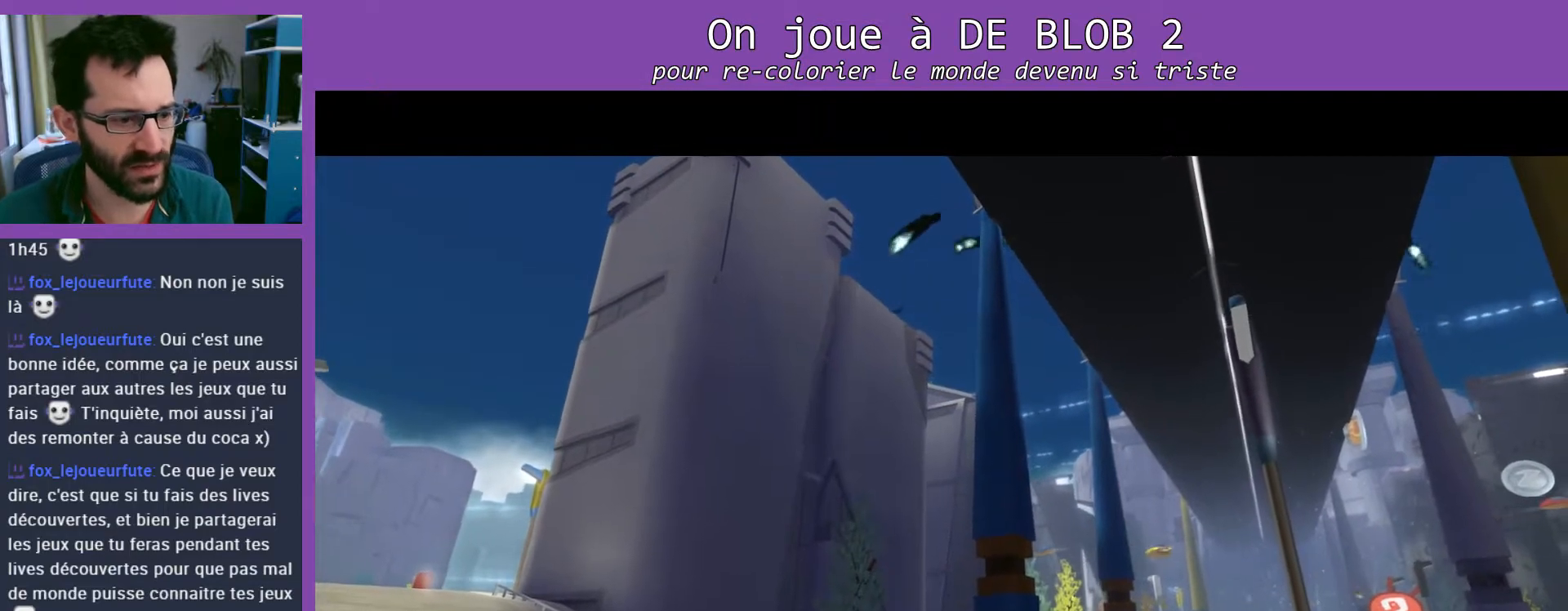
Gameplay with a controller (Xbox layout); each line is a JSON object with the inputs held at the frame after it. "events" lists button and stick changes between this image and that frame as [ms after this image, input, new state], when the widget could be followed in between. Not read: L3 R3.
{"buttons": [], "left_stick": "center", "right_stick": "center", "events": [[367, "A", "down"], [467, "A", "up"]]}
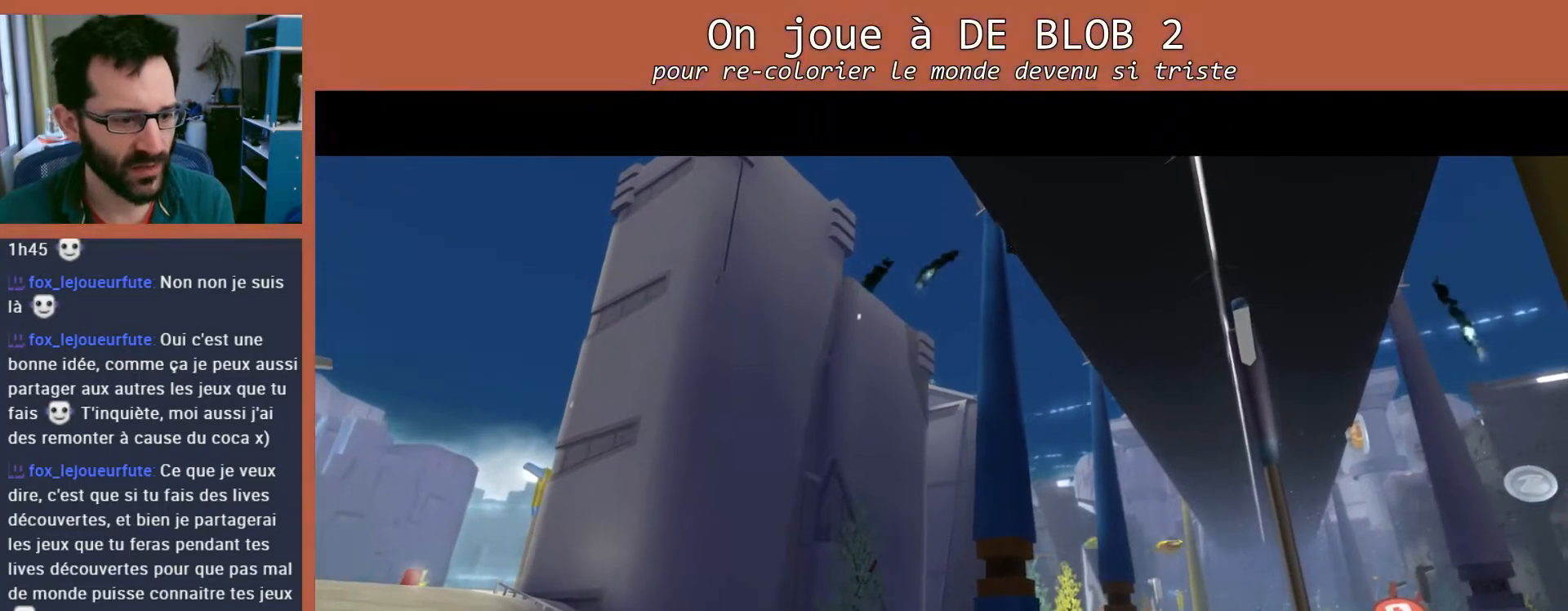
{"buttons": [], "left_stick": "center", "right_stick": "center", "events": []}
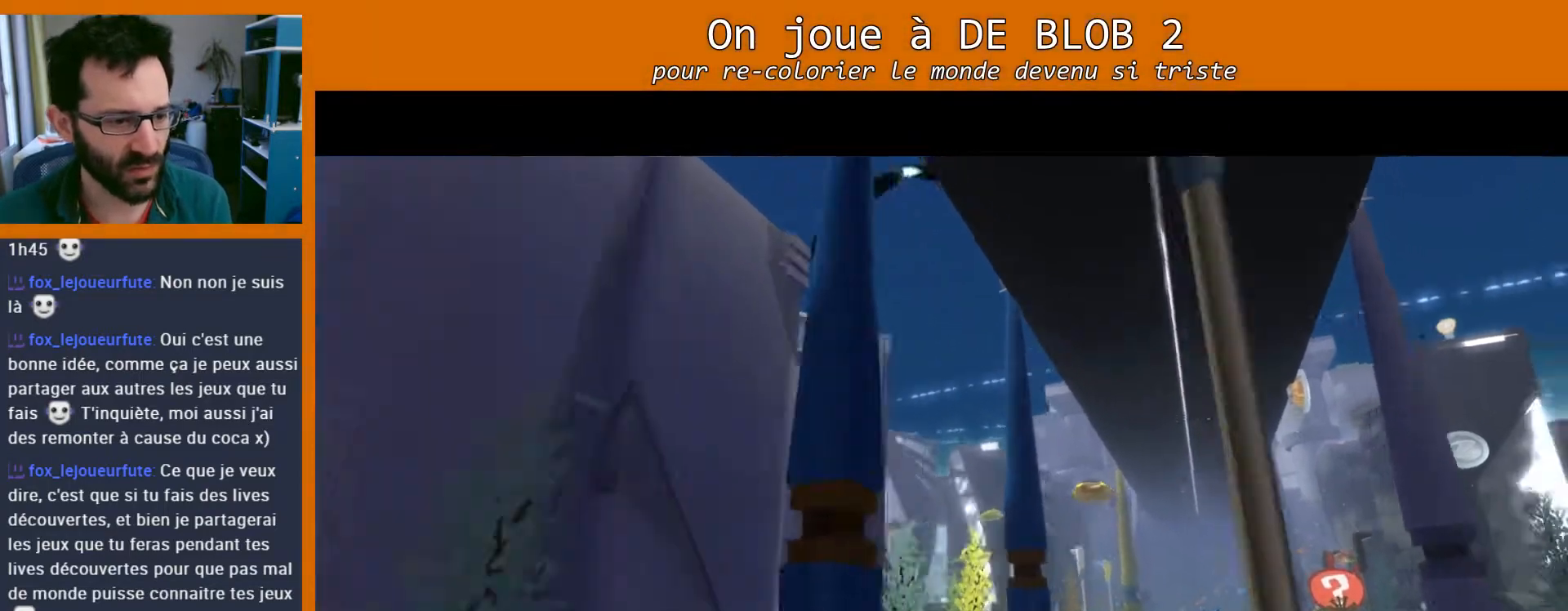
{"buttons": [], "left_stick": "center", "right_stick": "center", "events": []}
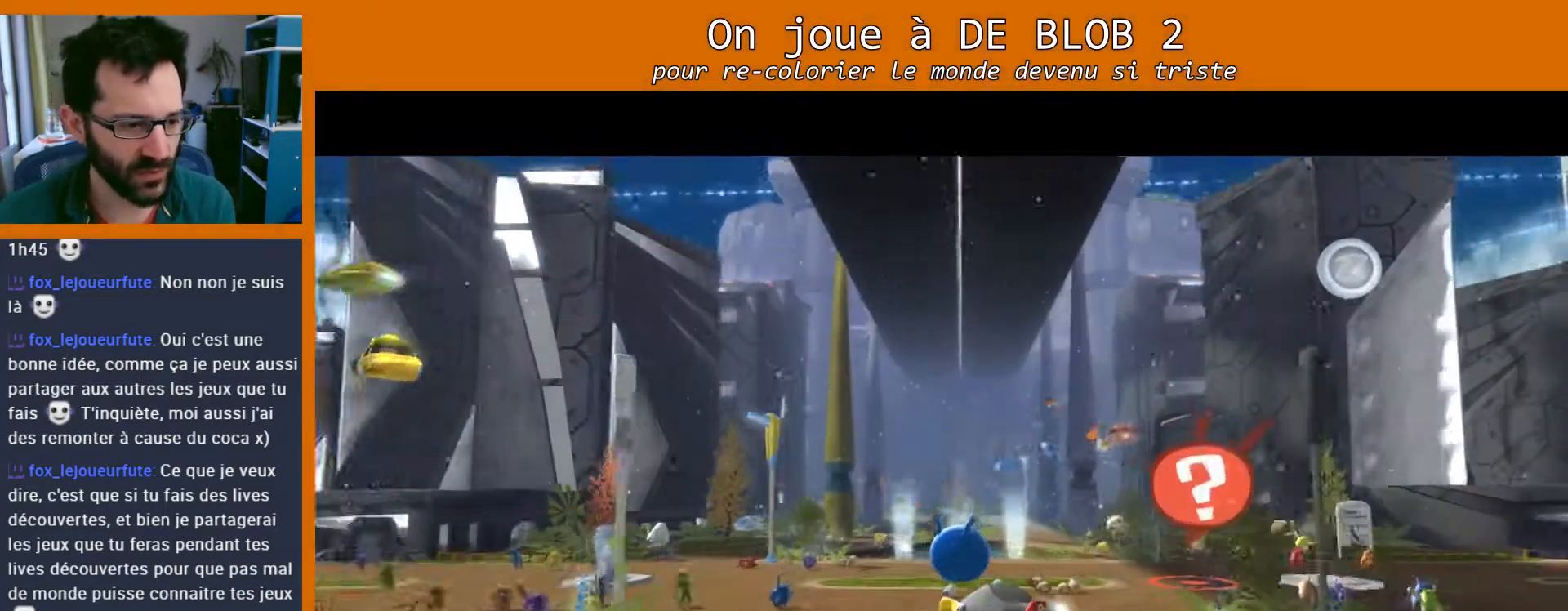
{"buttons": [], "left_stick": "center", "right_stick": "center", "events": []}
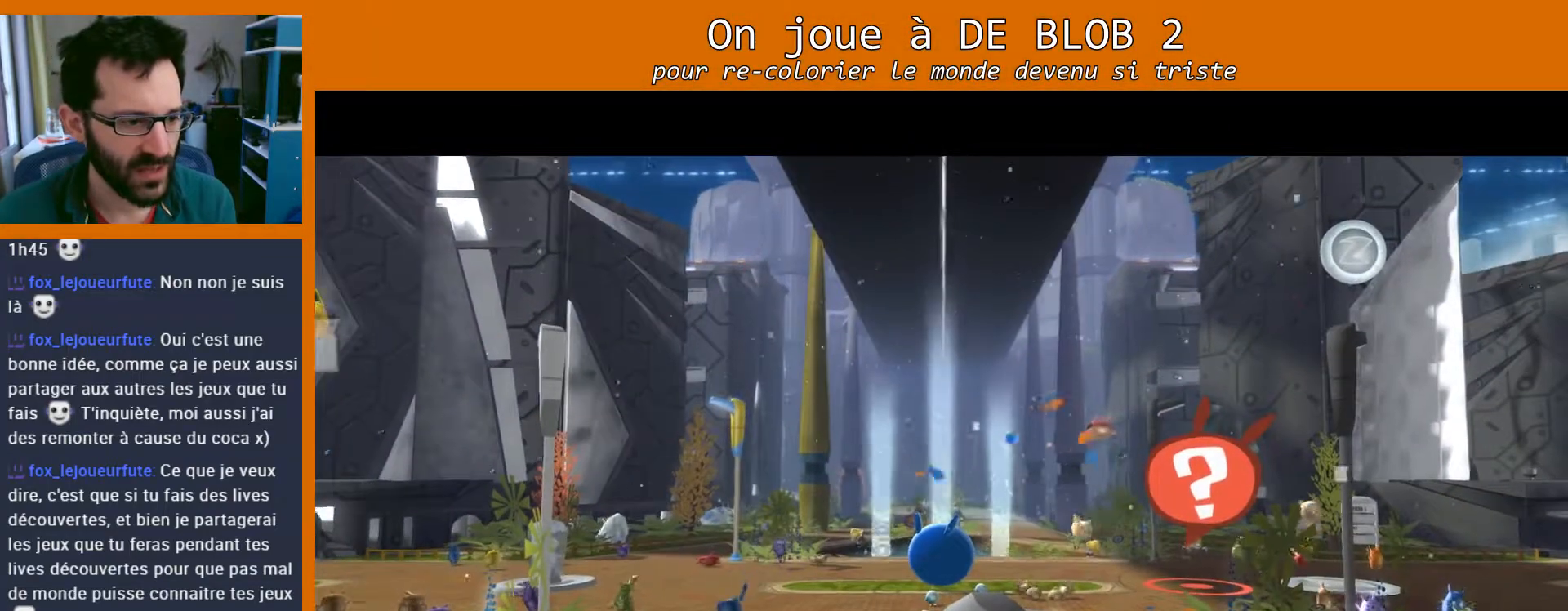
{"buttons": [], "left_stick": "center", "right_stick": "center", "events": []}
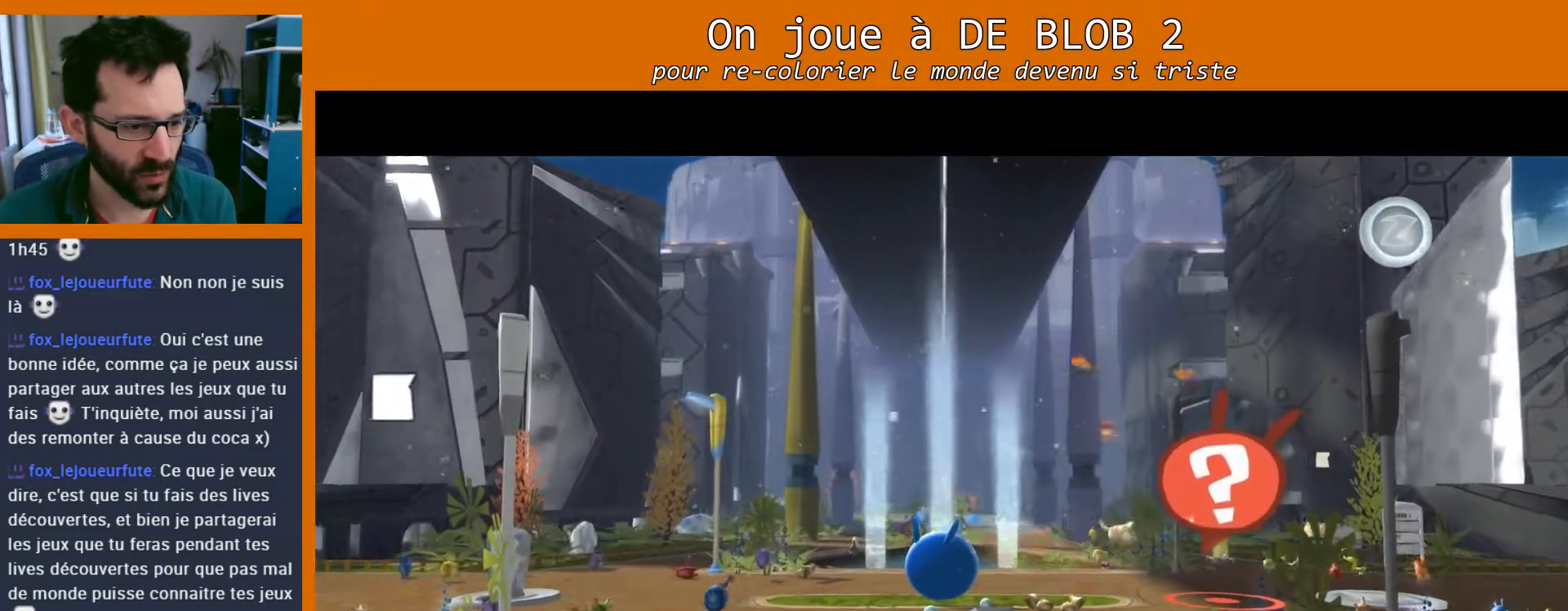
{"buttons": [], "left_stick": "center", "right_stick": "center", "events": [[133, "A", "down"], [233, "A", "up"]]}
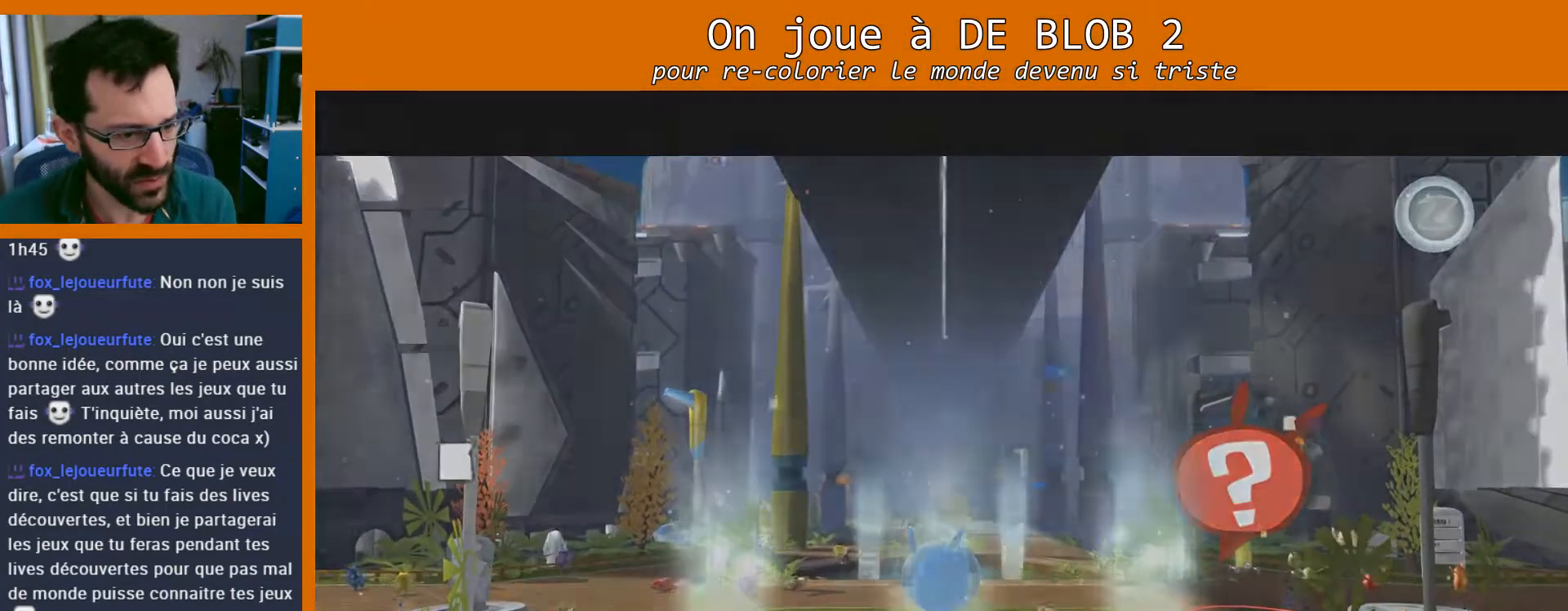
{"buttons": [], "left_stick": "center", "right_stick": "center", "events": []}
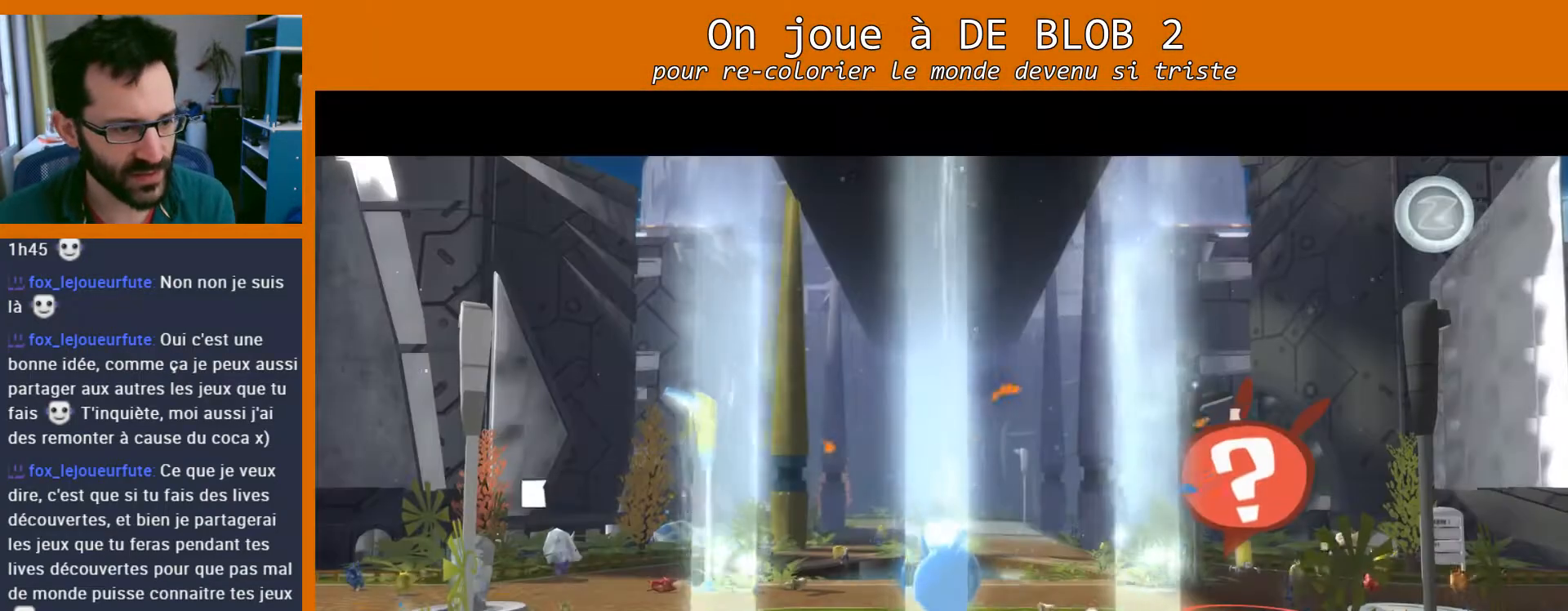
{"buttons": [], "left_stick": "center", "right_stick": "center", "events": []}
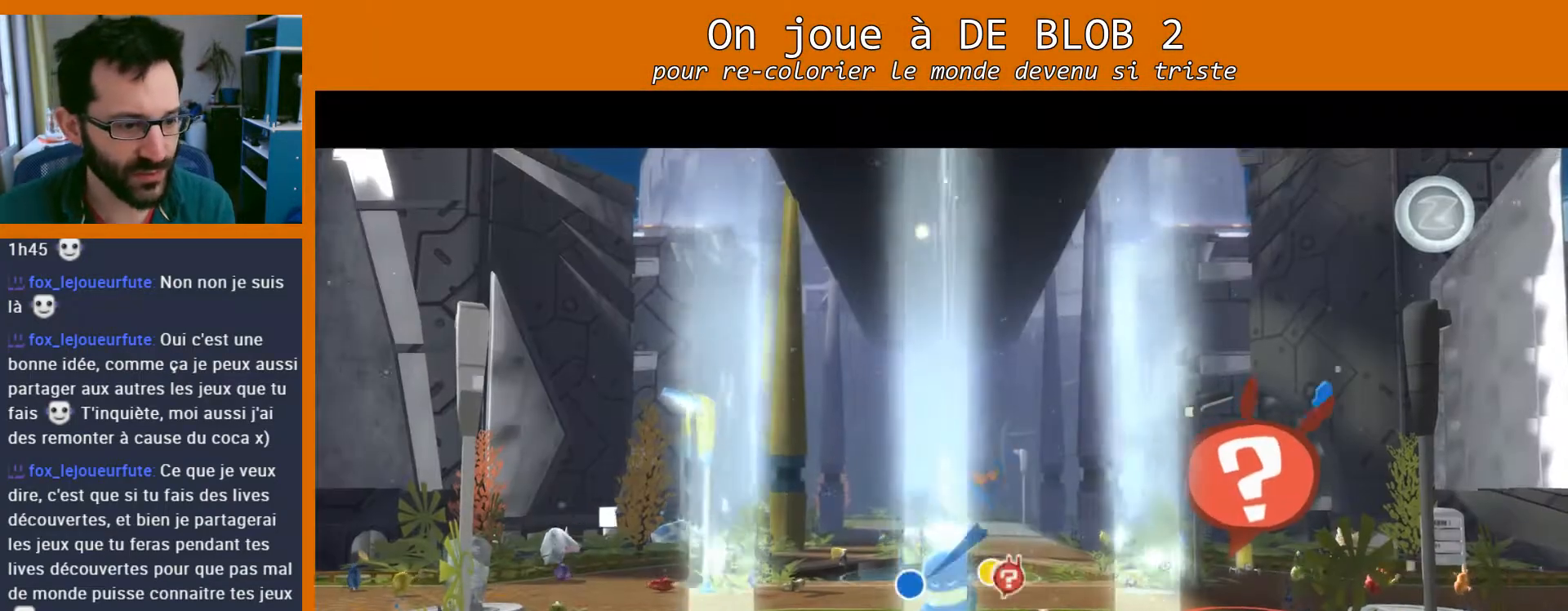
{"buttons": [], "left_stick": "center", "right_stick": "center", "events": []}
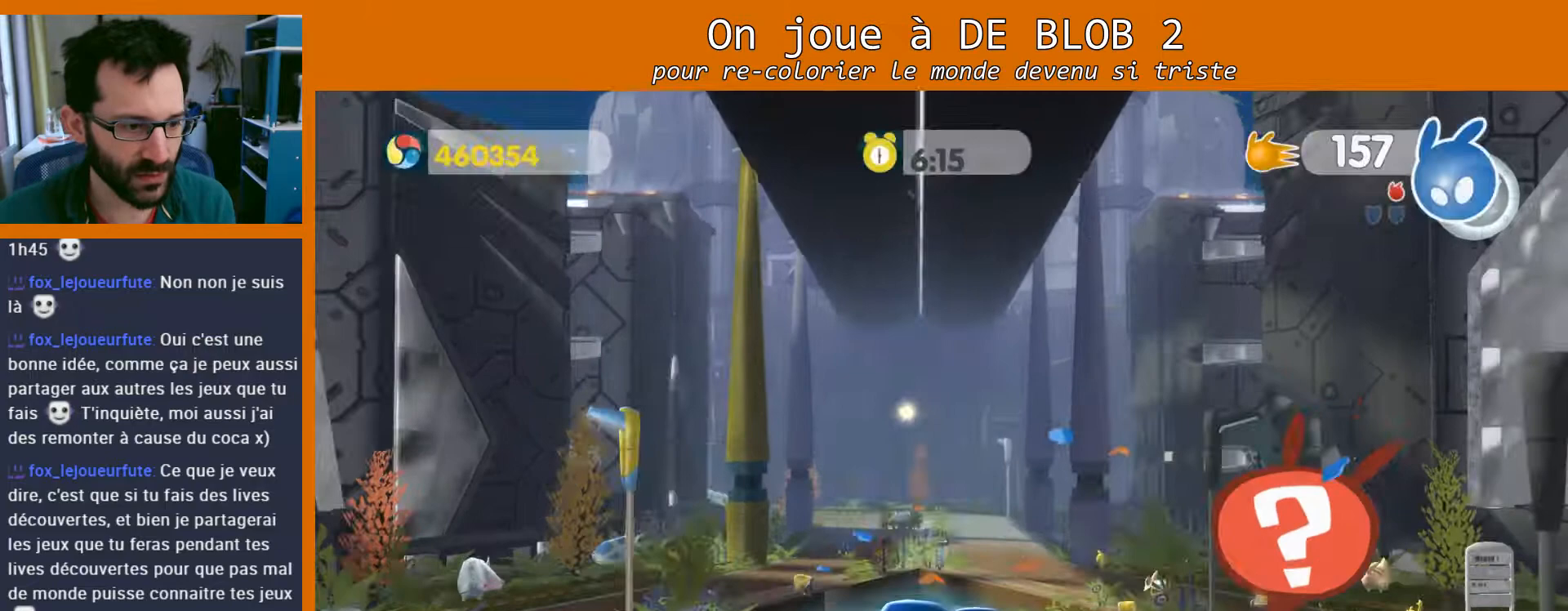
{"buttons": [], "left_stick": "center", "right_stick": "right", "events": [[433, "right_stick", "right"]]}
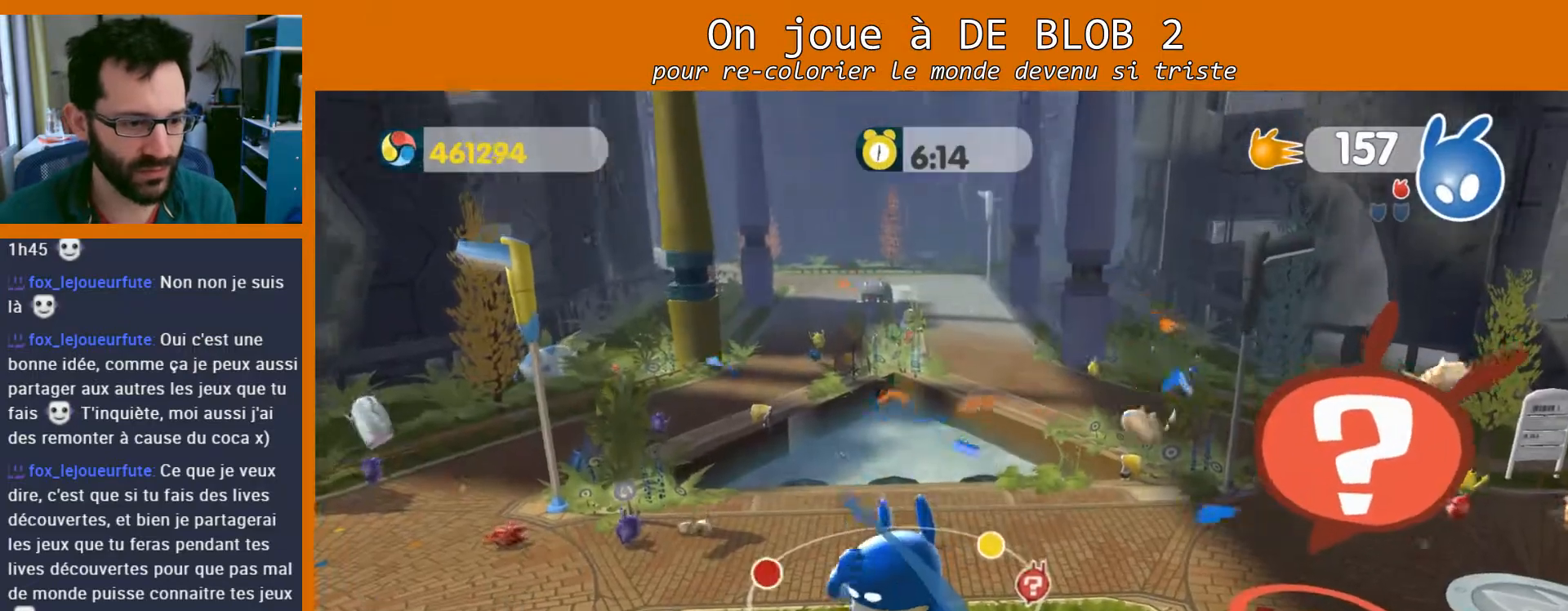
{"buttons": [], "left_stick": "up-right", "right_stick": "center", "events": [[67, "left_stick", "up-right"], [333, "right_stick", "center"]]}
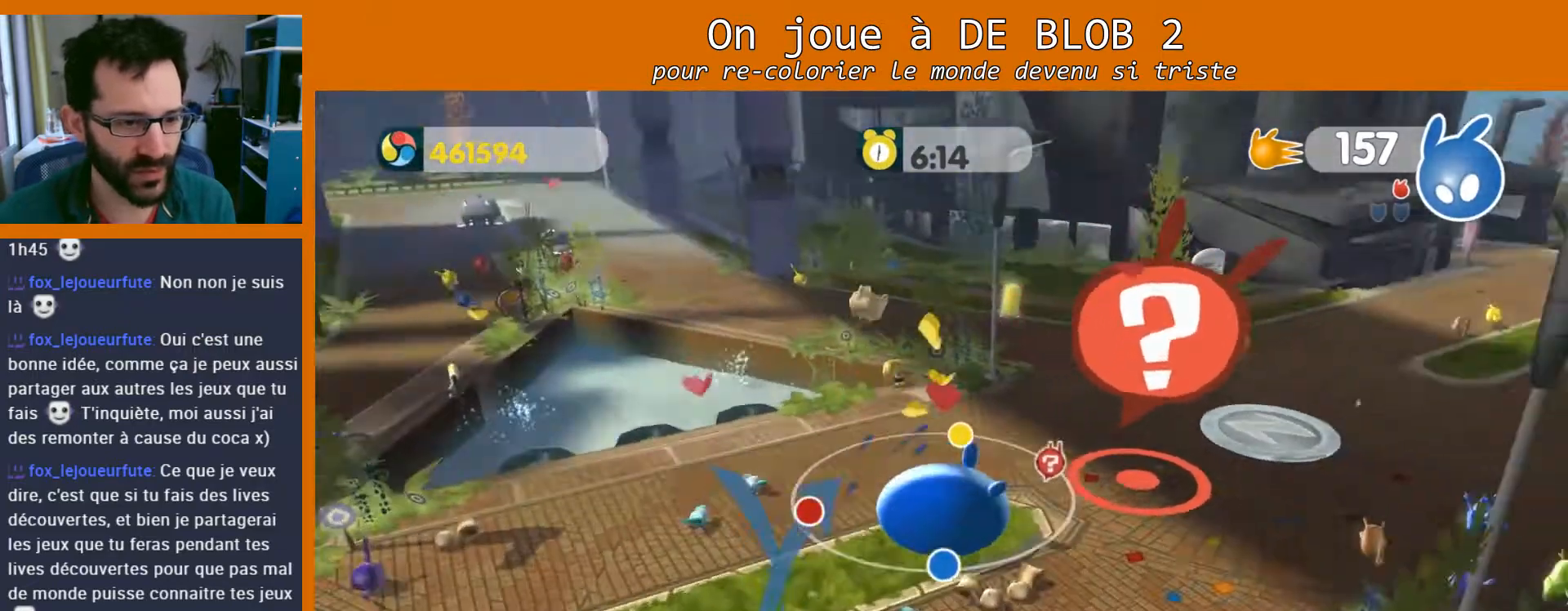
{"buttons": [], "left_stick": "center", "right_stick": "center", "events": [[200, "left_stick", "up"], [300, "left_stick", "center"]]}
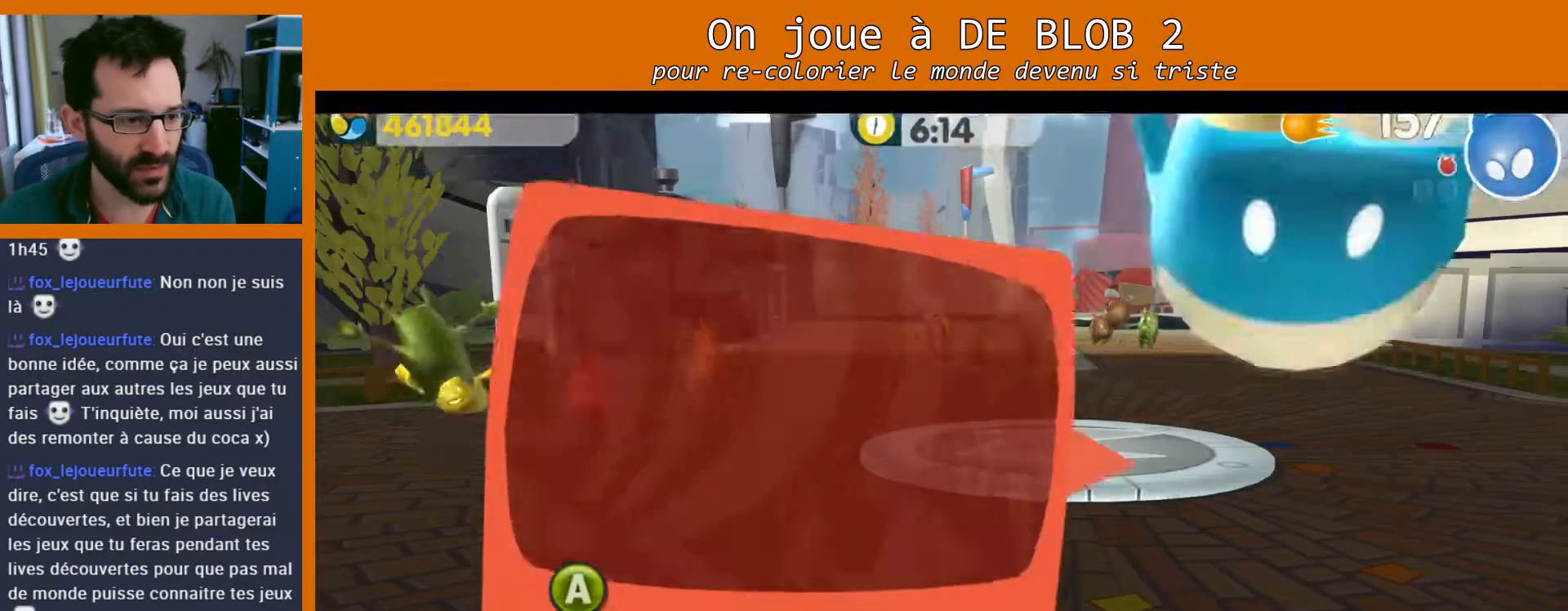
{"buttons": [], "left_stick": "center", "right_stick": "center", "events": []}
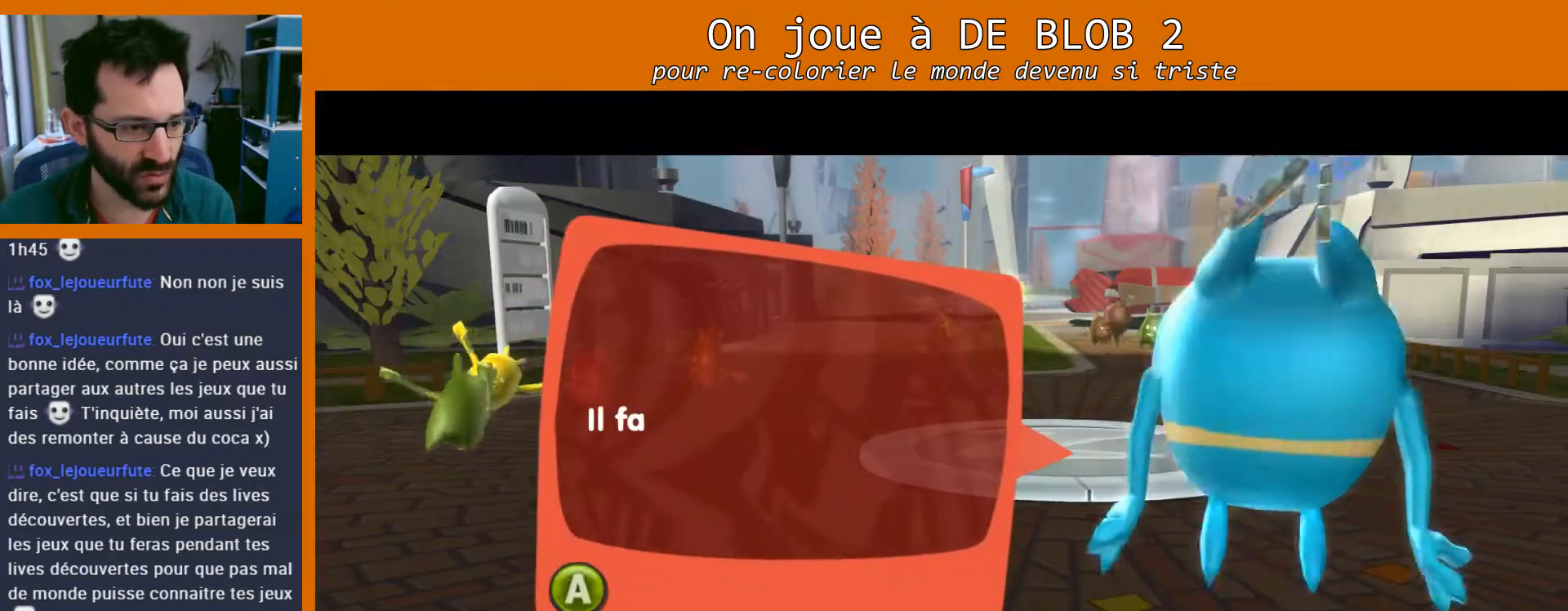
{"buttons": [], "left_stick": "center", "right_stick": "center", "events": []}
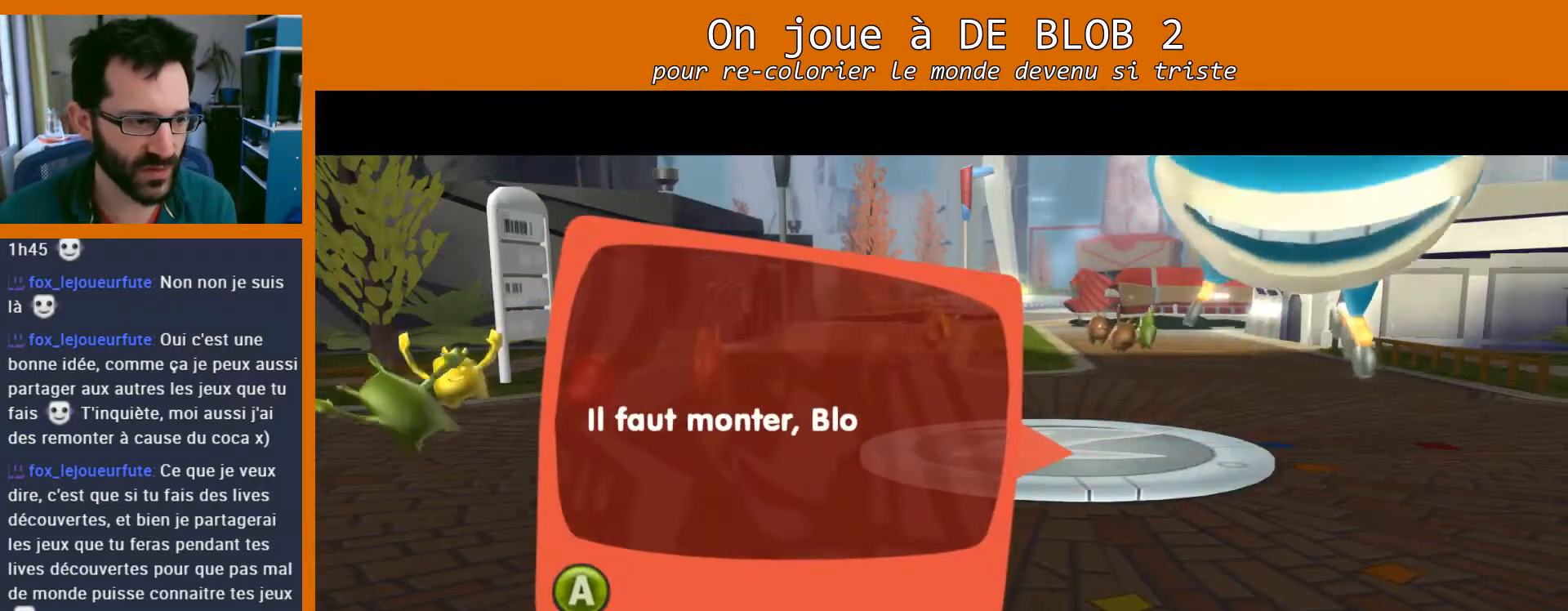
{"buttons": [], "left_stick": "center", "right_stick": "center", "events": []}
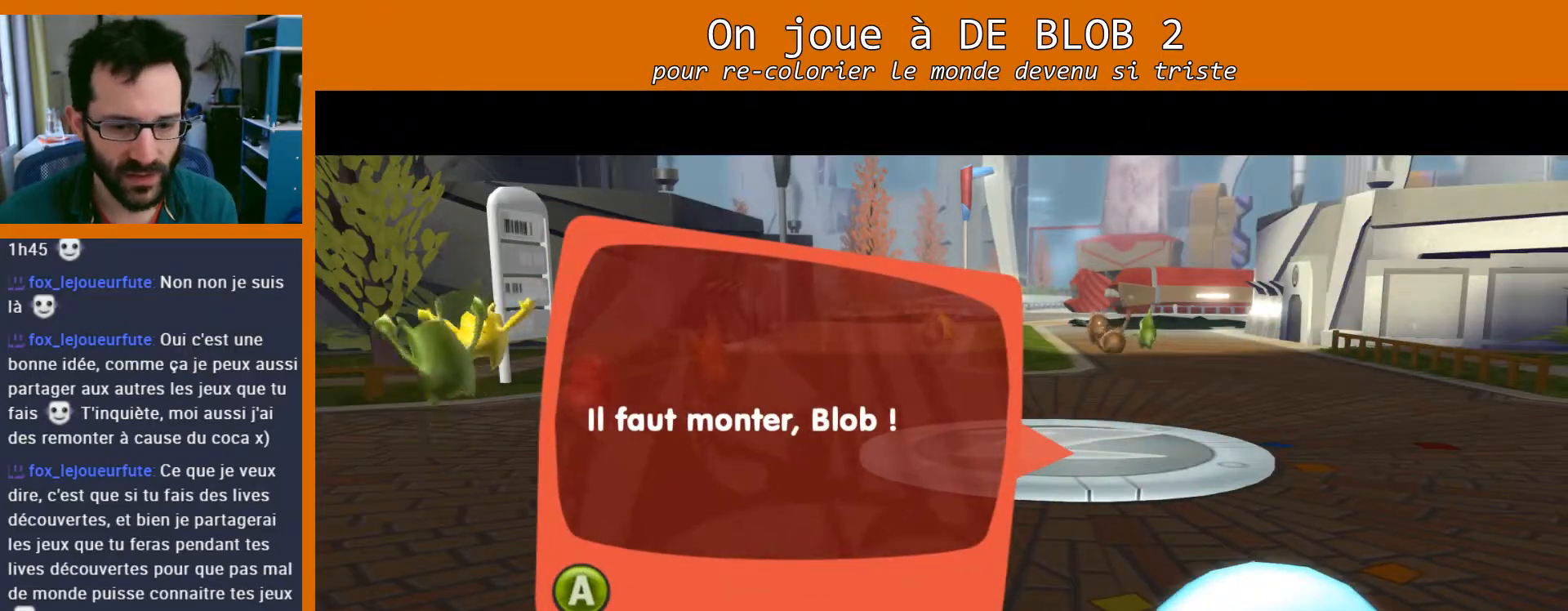
{"buttons": [], "left_stick": "center", "right_stick": "center", "events": []}
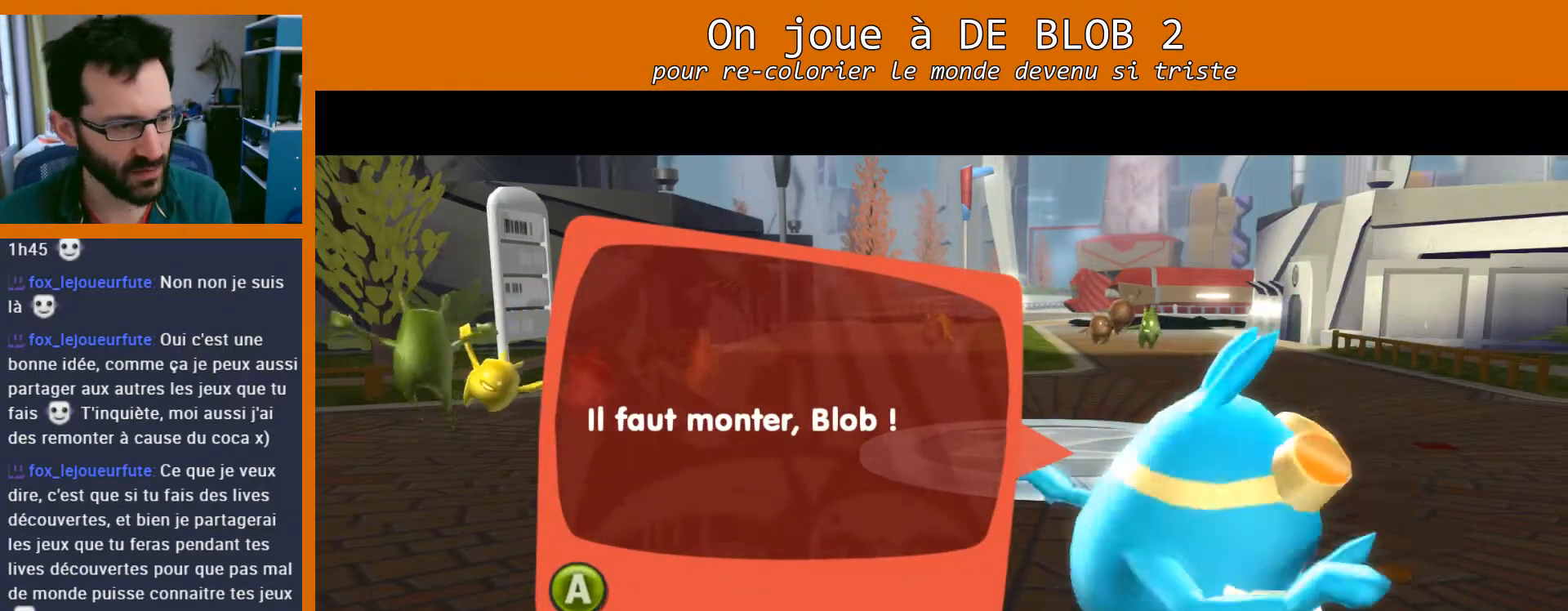
{"buttons": [], "left_stick": "center", "right_stick": "center", "events": []}
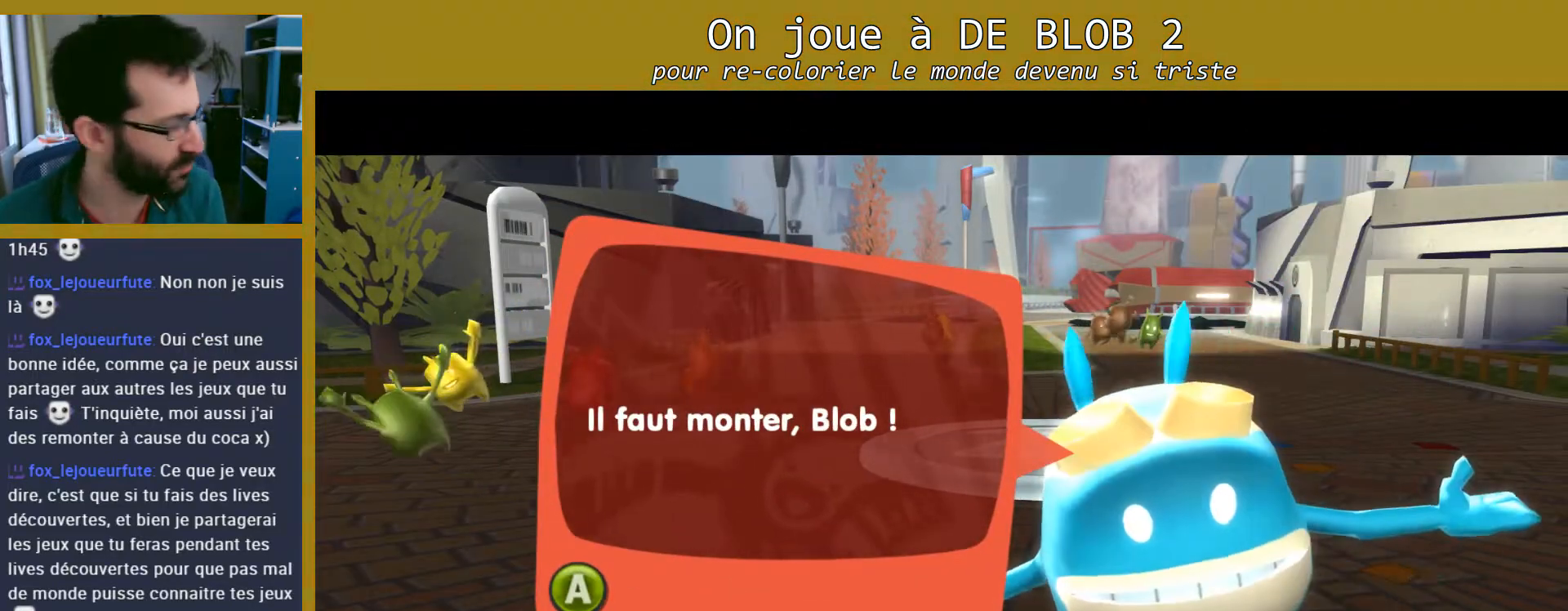
{"buttons": [], "left_stick": "center", "right_stick": "center", "events": []}
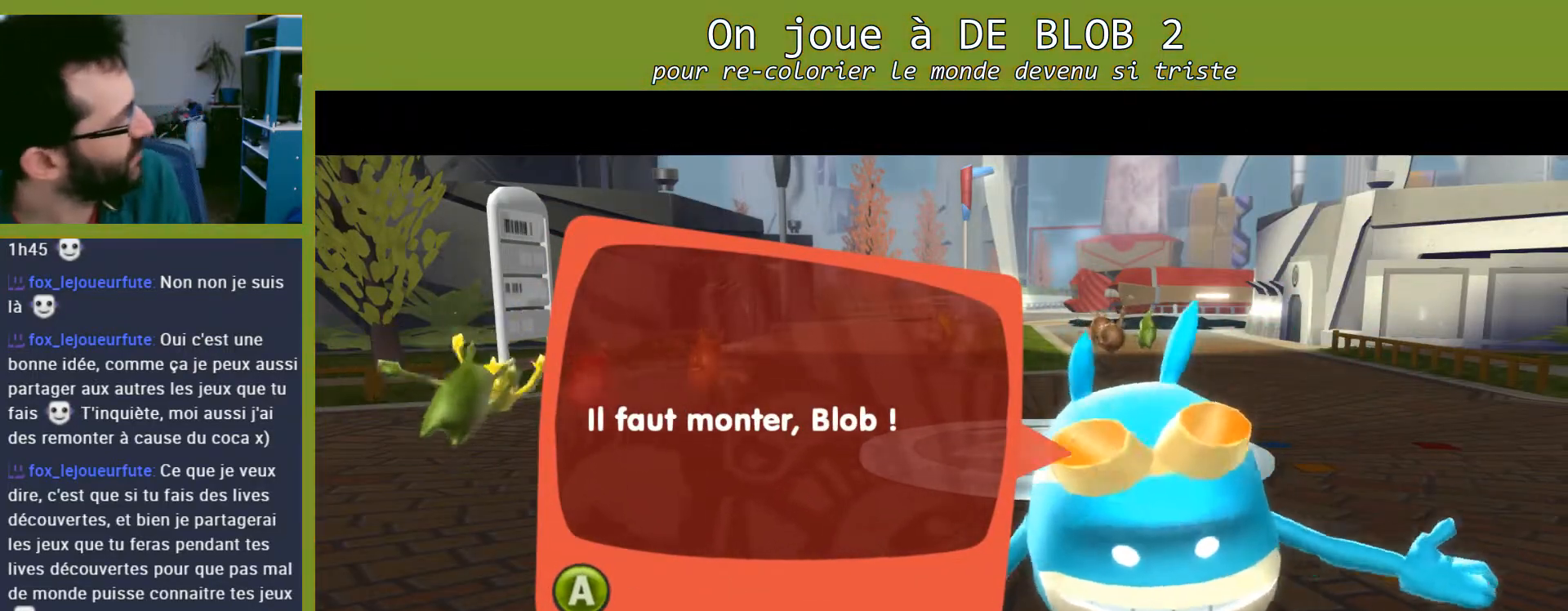
{"buttons": [], "left_stick": "center", "right_stick": "center", "events": []}
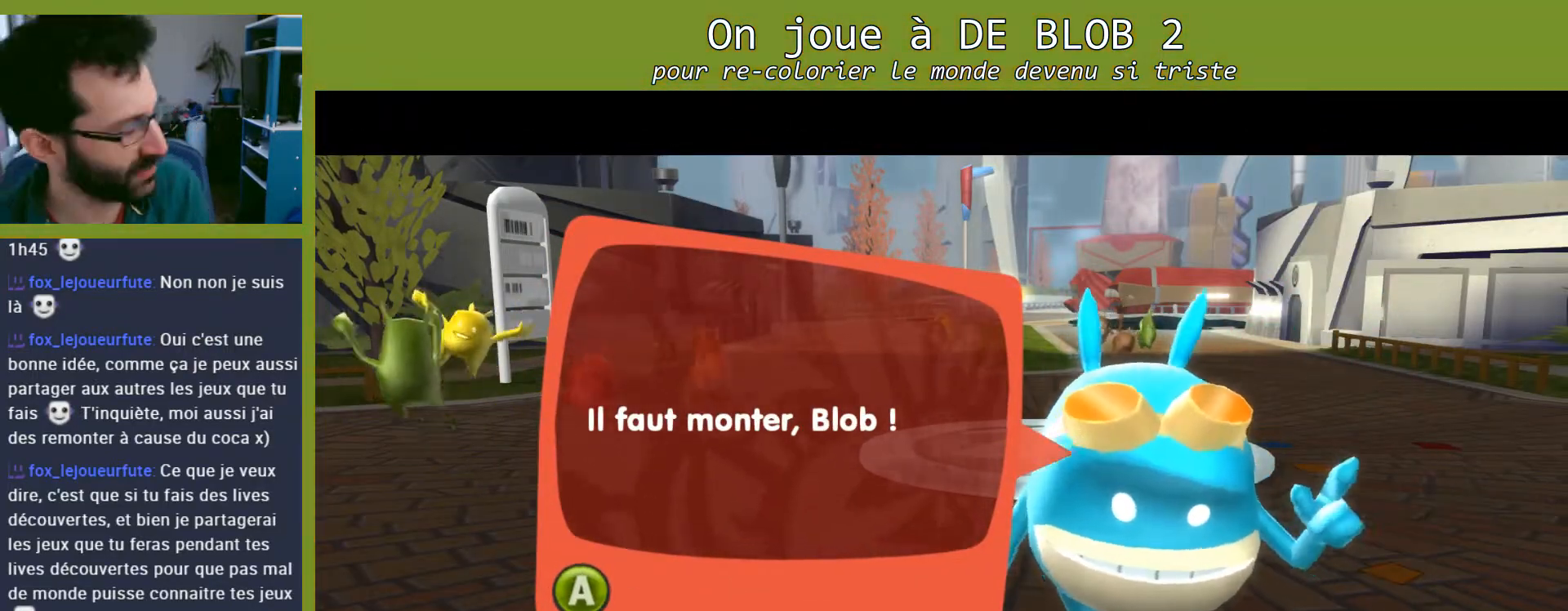
{"buttons": [], "left_stick": "center", "right_stick": "center", "events": []}
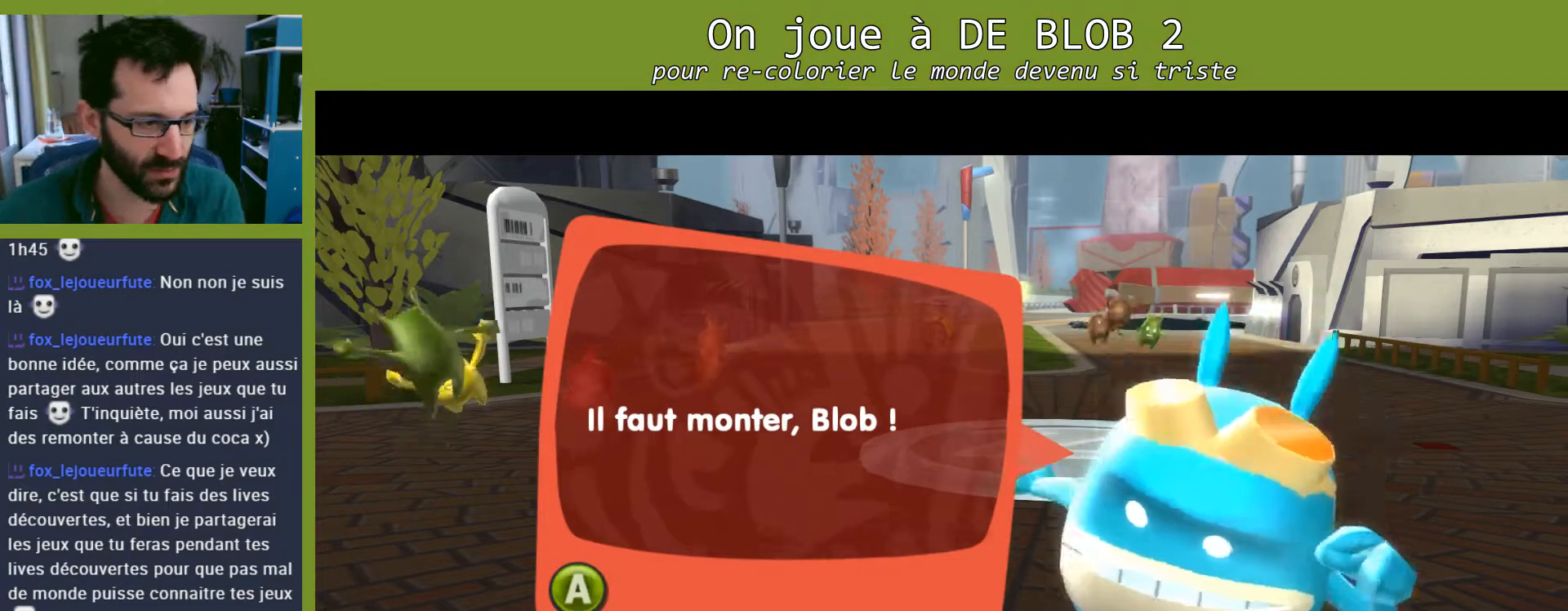
{"buttons": [], "left_stick": "center", "right_stick": "center", "events": []}
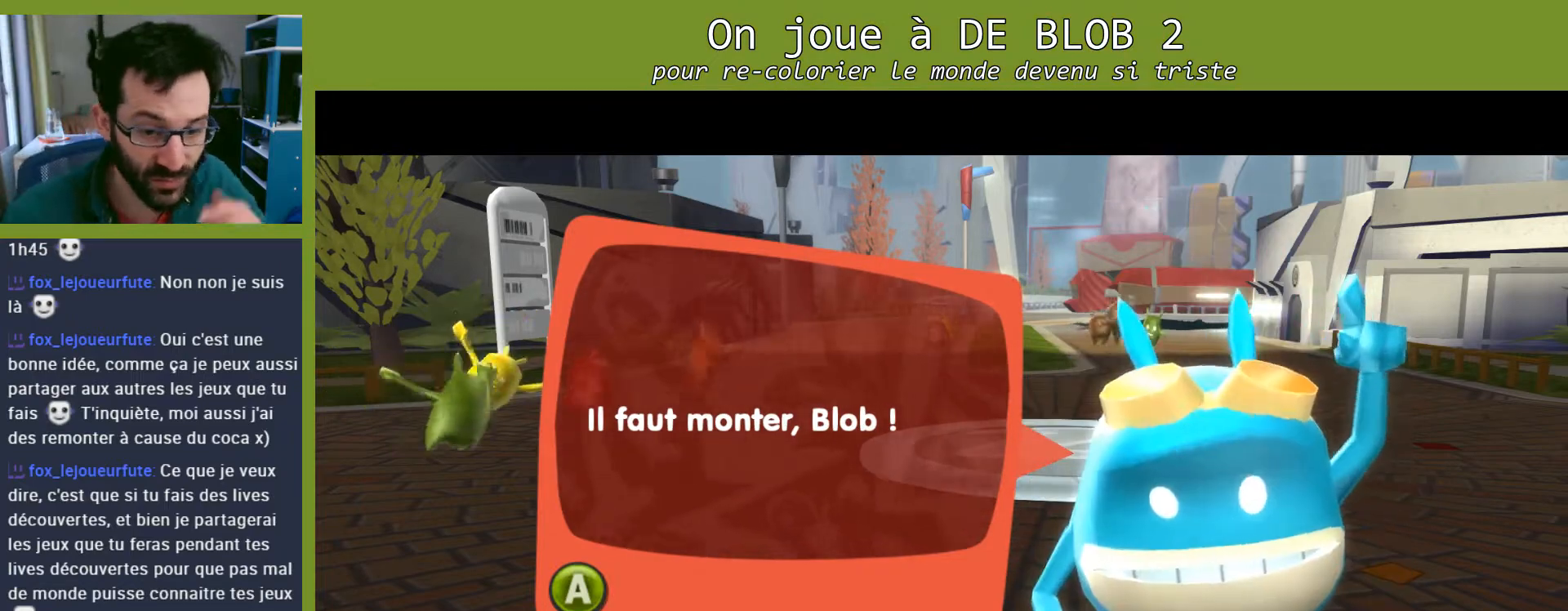
{"buttons": [], "left_stick": "center", "right_stick": "center", "events": []}
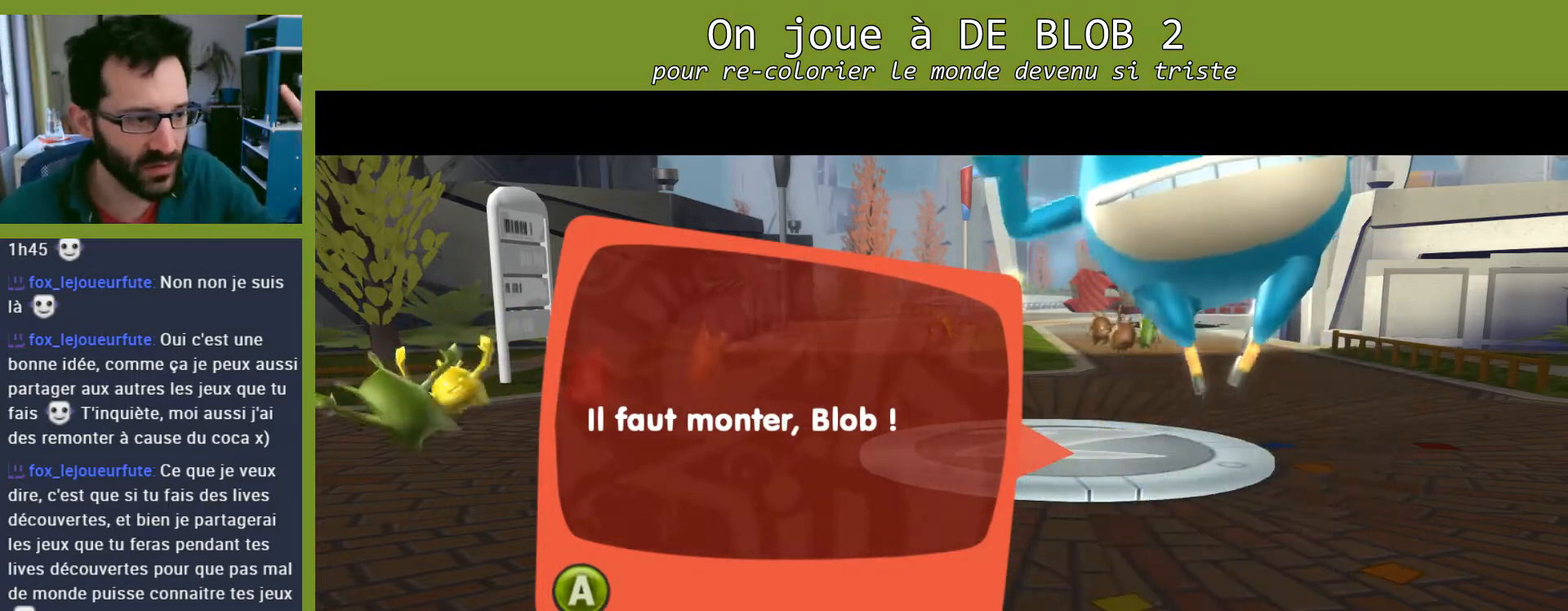
{"buttons": [], "left_stick": "center", "right_stick": "center", "events": [[33, "A", "down"], [167, "A", "up"]]}
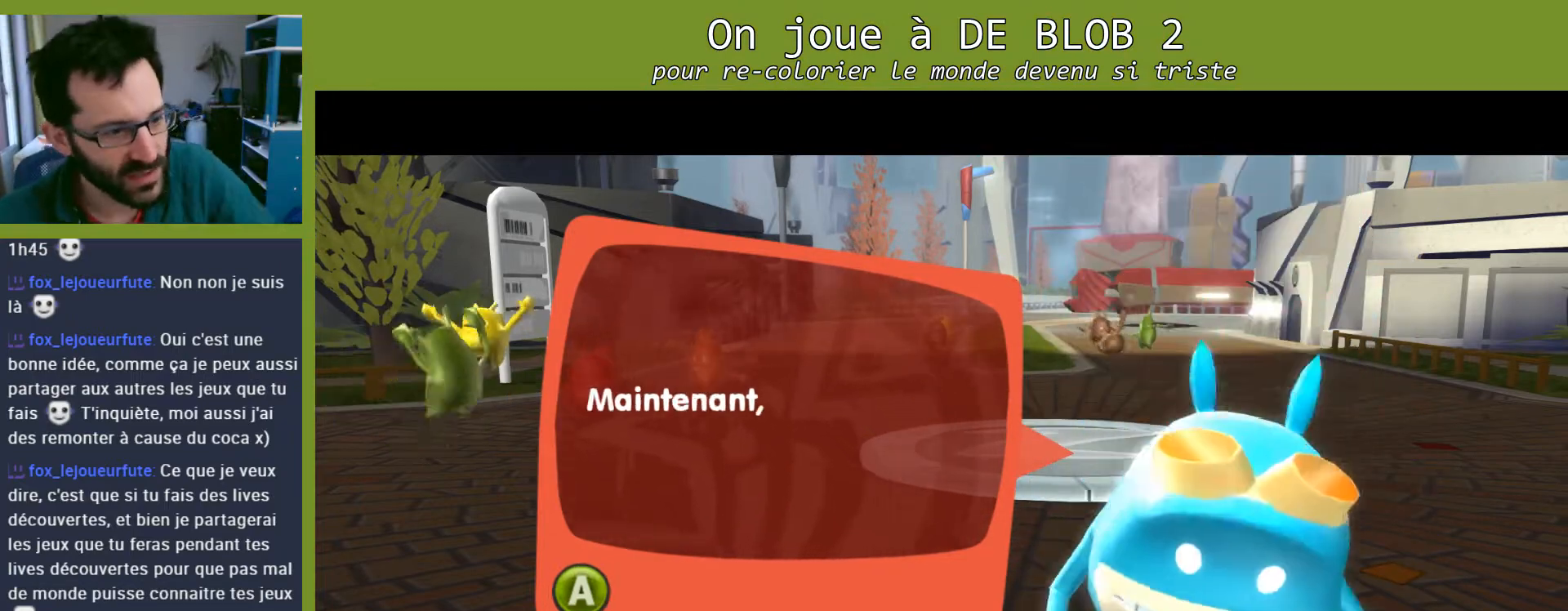
{"buttons": ["A"], "left_stick": "center", "right_stick": "center", "events": [[67, "A", "down"], [167, "A", "up"], [233, "A", "down"], [300, "A", "up"], [367, "A", "down"]]}